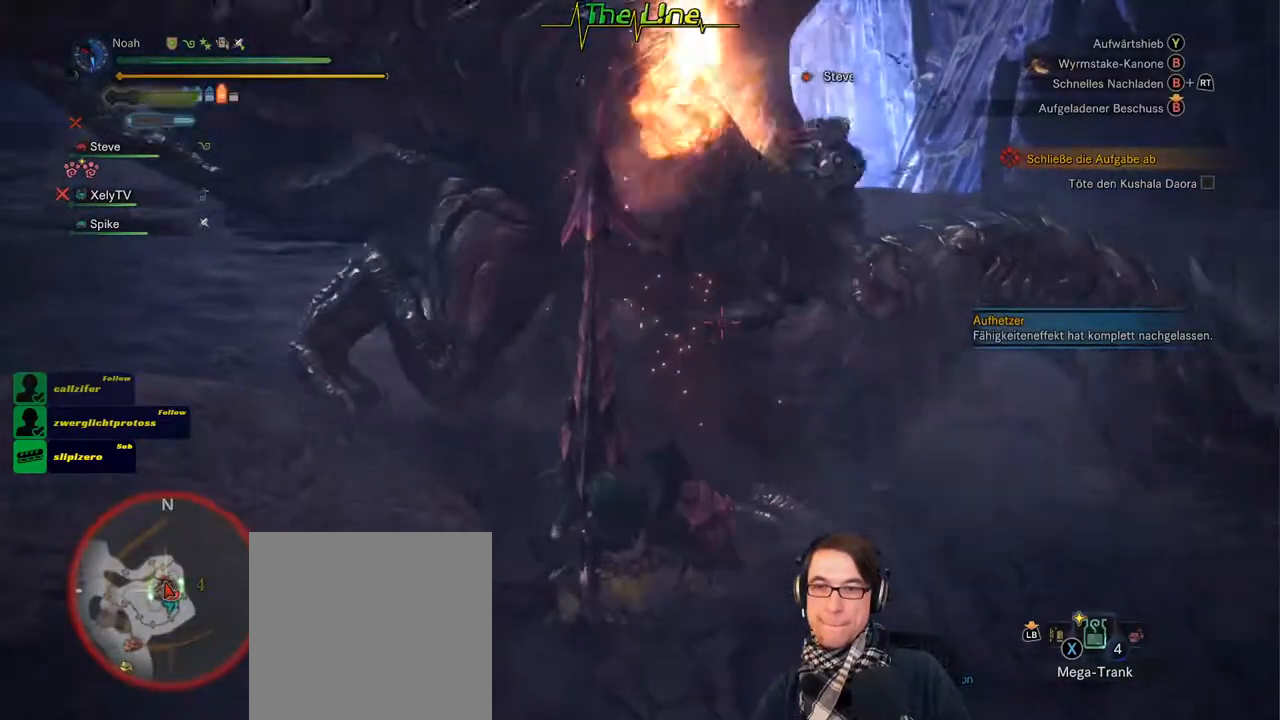
Gameplay with a controller (Xbox layout); each line is a JSON object with the inputs held at the frame after it. "events" lists button and stick changes between this image and that frame as [ms after this image, input, new state], when the widget could be followed in between. Not read: SHARE.
{"buttons": [], "left_stick": "center", "right_stick": "center", "events": [[67, "B", "up"], [133, "B", "down"], [200, "B", "up"], [284, "B", "down"], [350, "B", "up"], [434, "B", "down"], [484, "B", "up"]]}
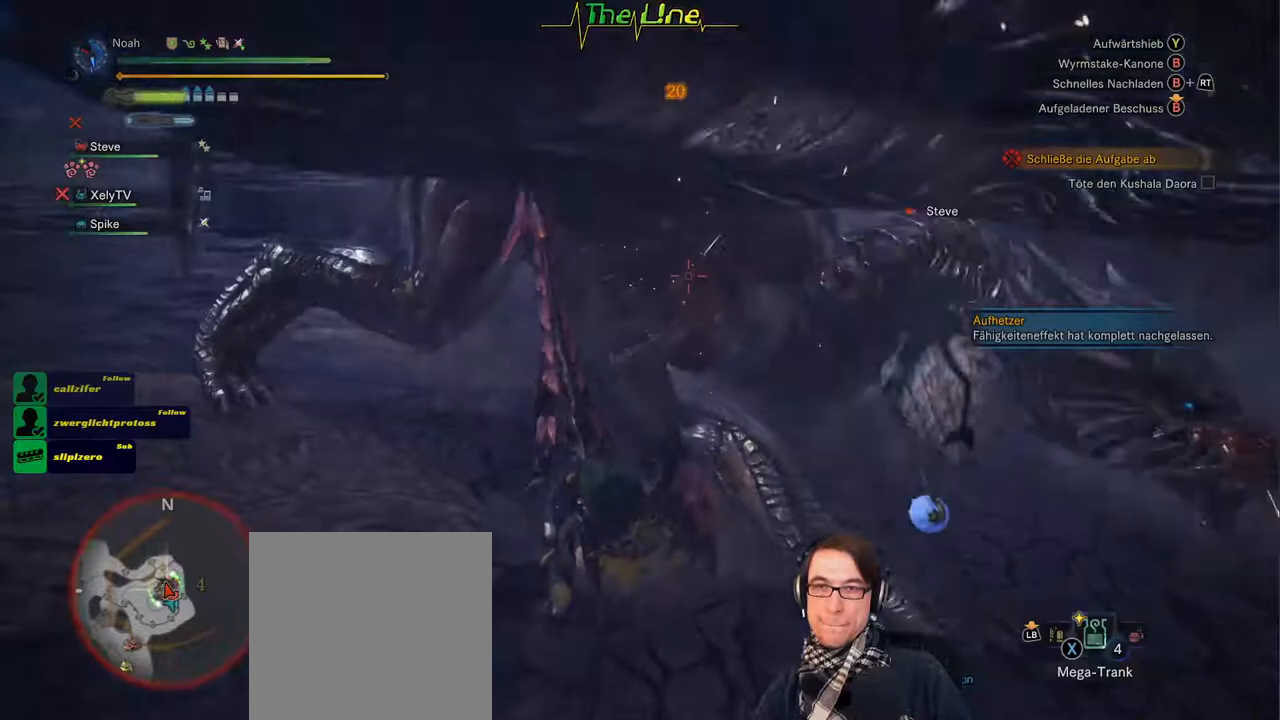
{"buttons": [], "left_stick": "center", "right_stick": "center", "events": [[67, "B", "down"], [151, "B", "up"], [201, "B", "down"], [301, "B", "up"], [368, "B", "down"], [468, "B", "up"]]}
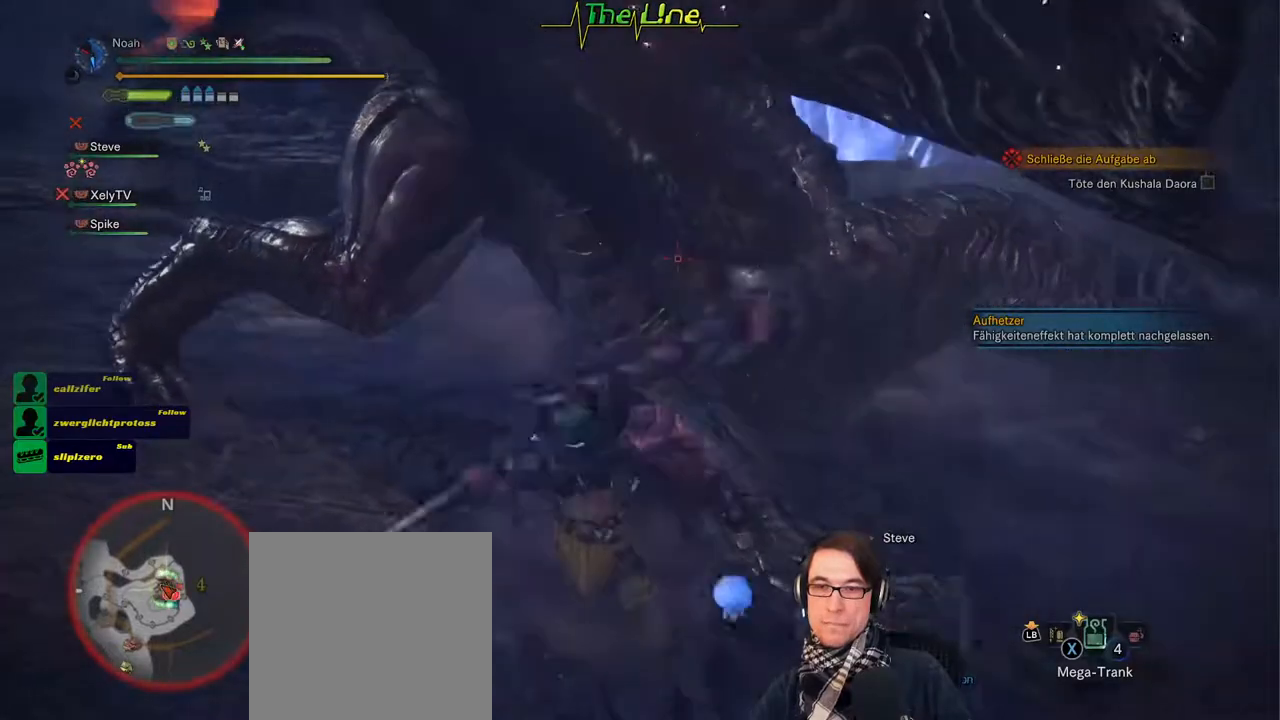
{"buttons": [], "left_stick": "center", "right_stick": "center", "events": [[17, "B", "down"], [184, "B", "up"]]}
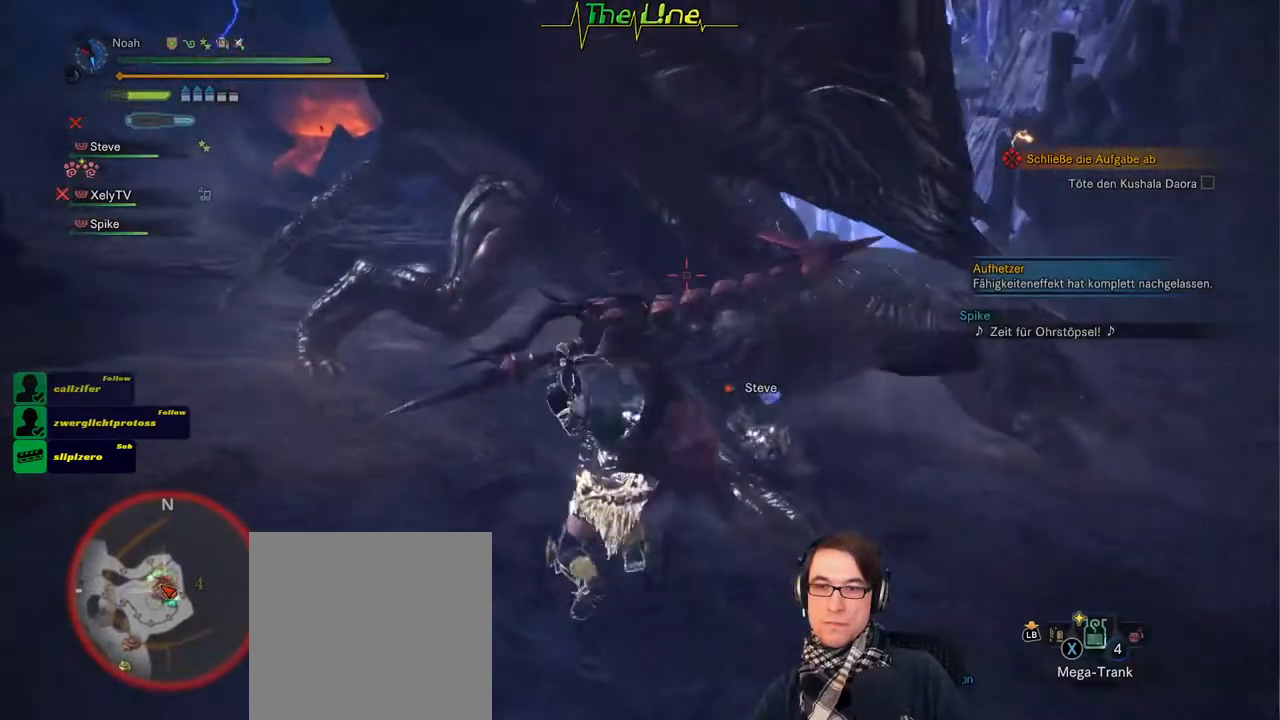
{"buttons": [], "left_stick": "up-left", "right_stick": "center", "events": [[284, "left_stick", "up-left"]]}
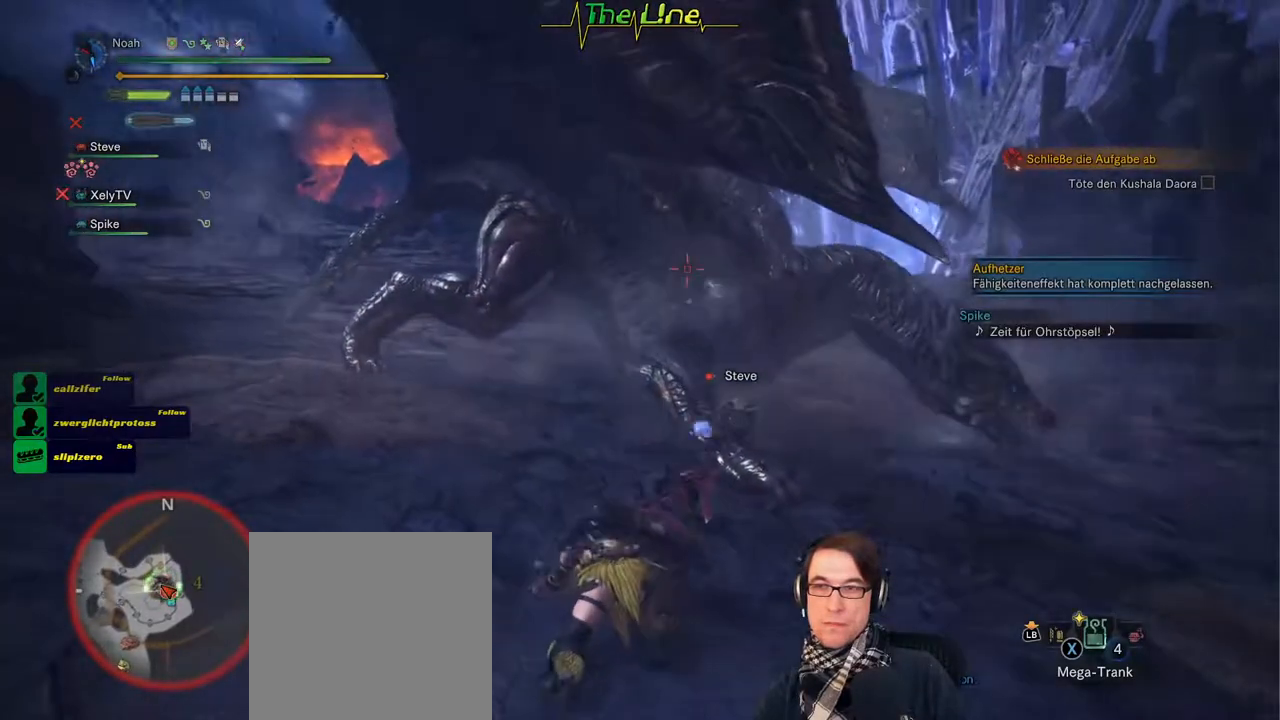
{"buttons": [], "left_stick": "left", "right_stick": "center", "events": [[33, "A", "down"], [83, "left_stick", "left"], [117, "A", "up"], [200, "A", "down"], [300, "A", "up"], [367, "A", "down"], [467, "A", "up"]]}
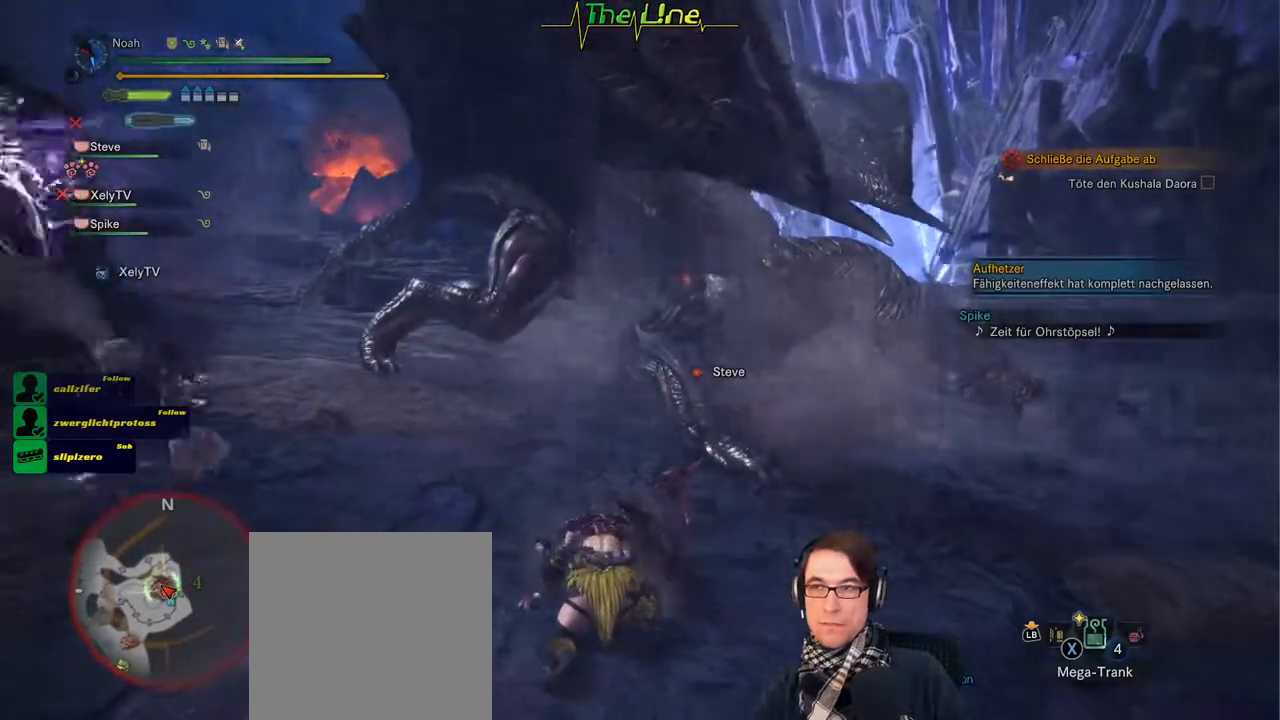
{"buttons": [], "left_stick": "left", "right_stick": "center", "events": [[51, "A", "down"], [184, "A", "up"]]}